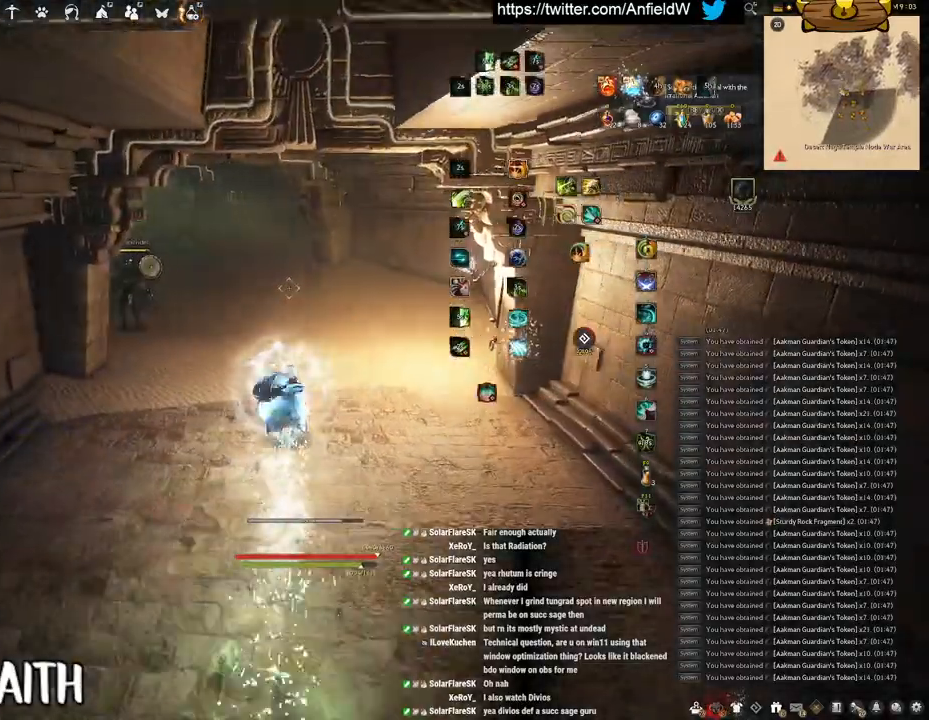
Gameplay with keyboard and mouse; each line is a JSON object with the keys and mouse buttons held at the frame after it. "events" lists presses ("down") and releases ("up") of "a", "c", "d", "e", "f", "q", "s", "shift", "space", "tab", "w", "x", "z", "mouse_left" and "mouse_right" between this image and that frame as [ms after this image, input, new state], when the widget could be followed in between. "mouse_left", "mouse_right" = the "left", "right" buttons of the "mouse" list. No other keys are recorded. Mouse movement is not recorded.
{"keys": ["q"], "mouse": [], "events": [[283, "mouse_right", "up"], [300, "w", "up"], [417, "q", "down"]]}
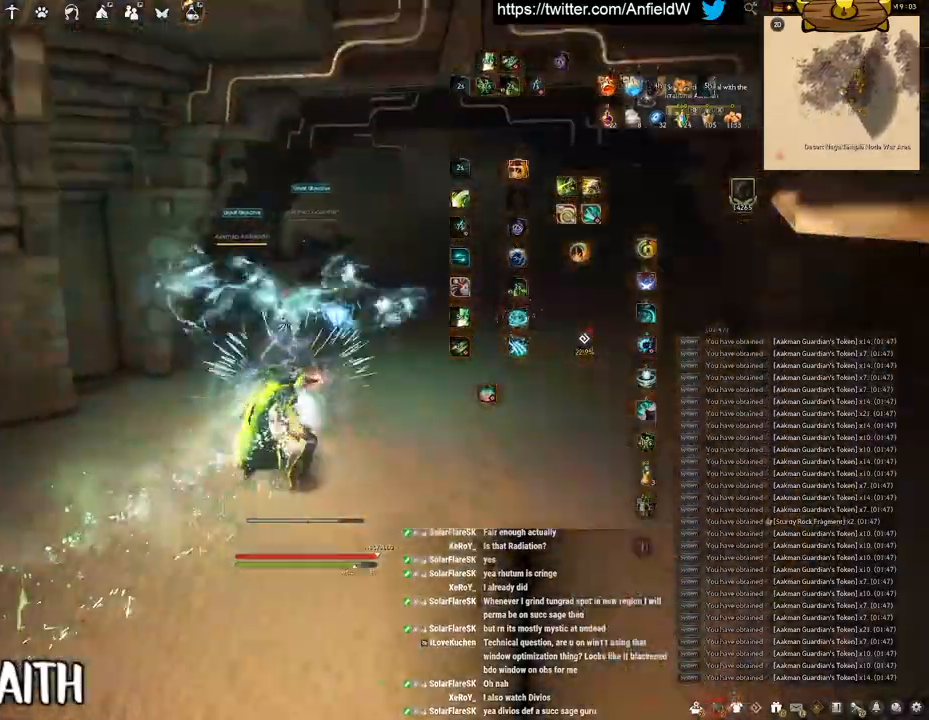
{"keys": ["w"], "mouse": [], "events": [[217, "space", "down"], [267, "q", "up"], [433, "space", "up"], [483, "w", "down"]]}
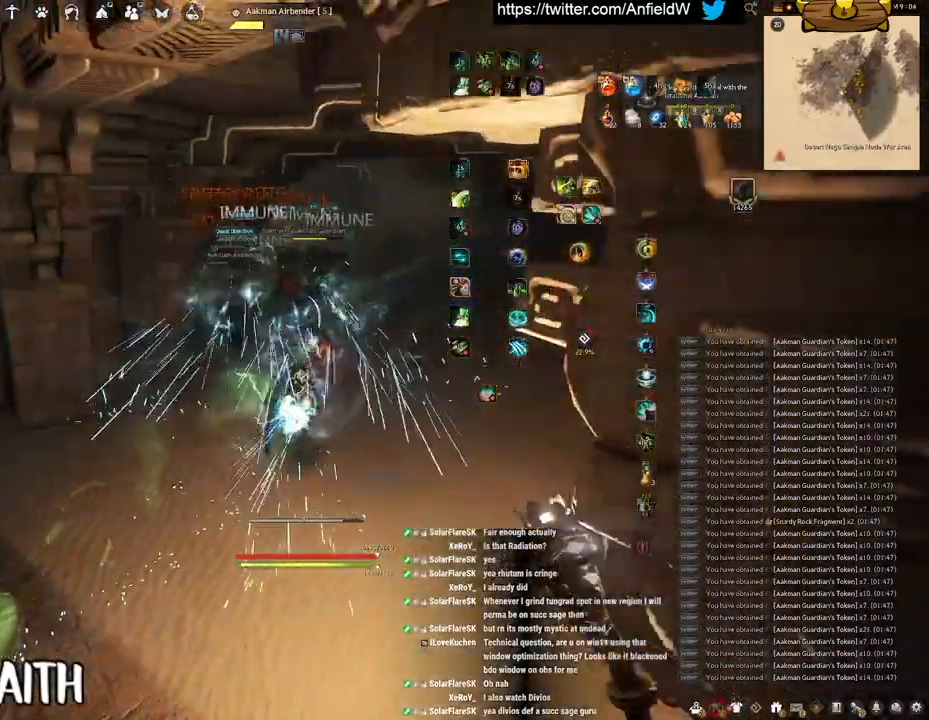
{"keys": [], "mouse": [], "events": [[33, "f", "down"], [383, "f", "up"], [383, "w", "up"]]}
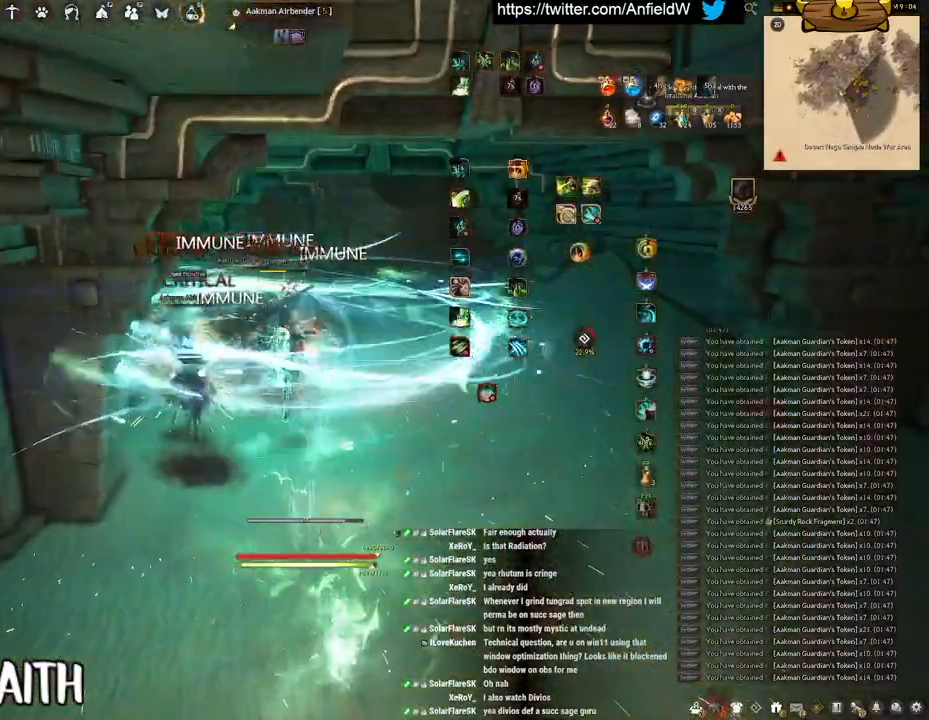
{"keys": [], "mouse": [], "events": []}
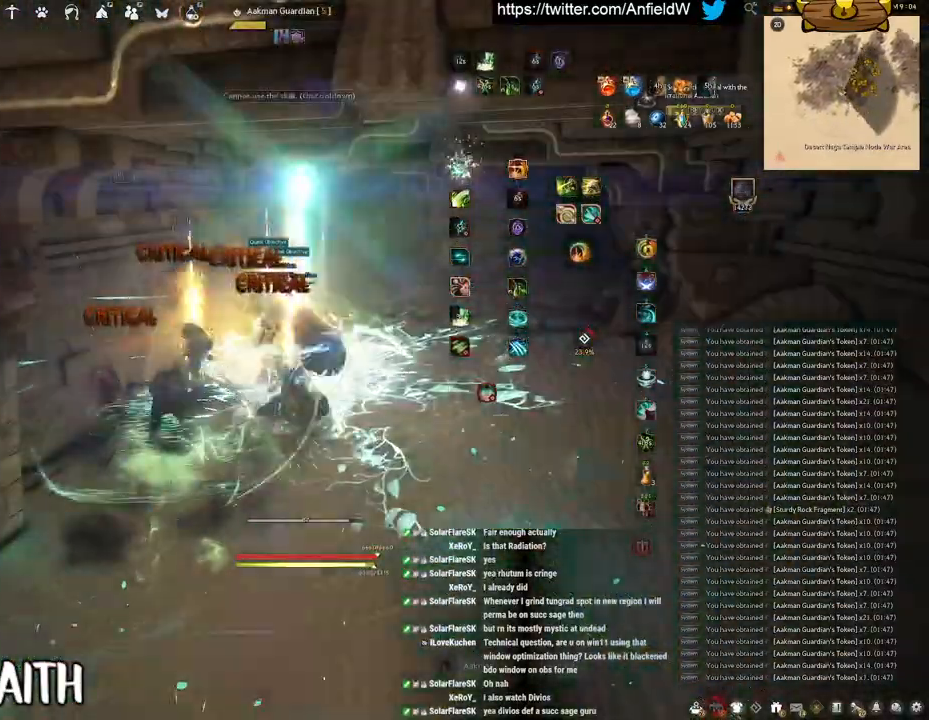
{"keys": ["w"], "mouse": ["right"], "events": [[167, "w", "down"], [250, "mouse_right", "down"]]}
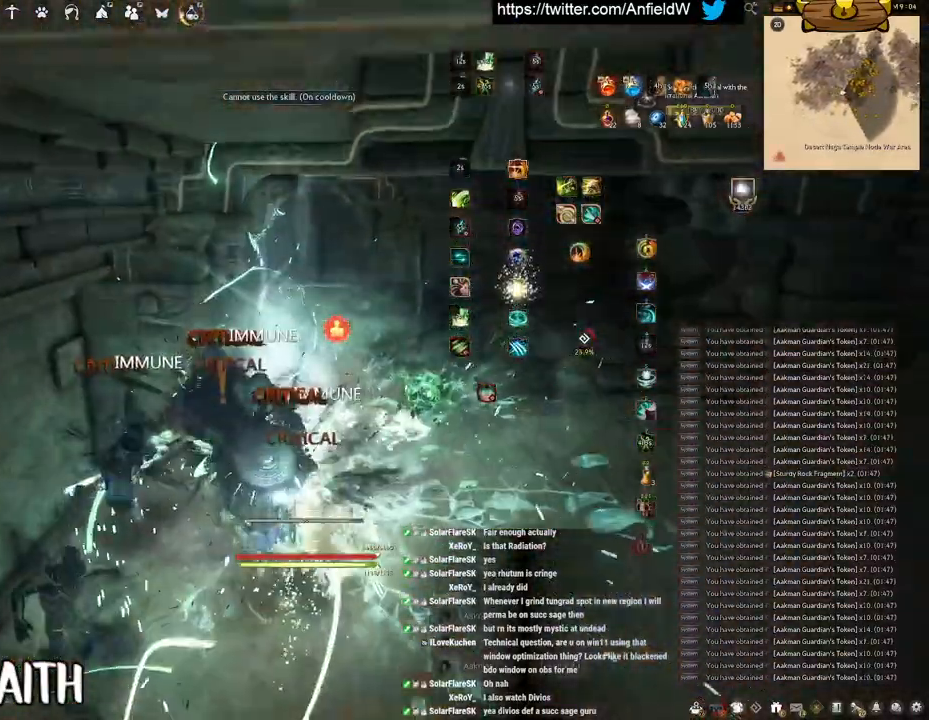
{"keys": ["w"], "mouse": ["right"], "events": []}
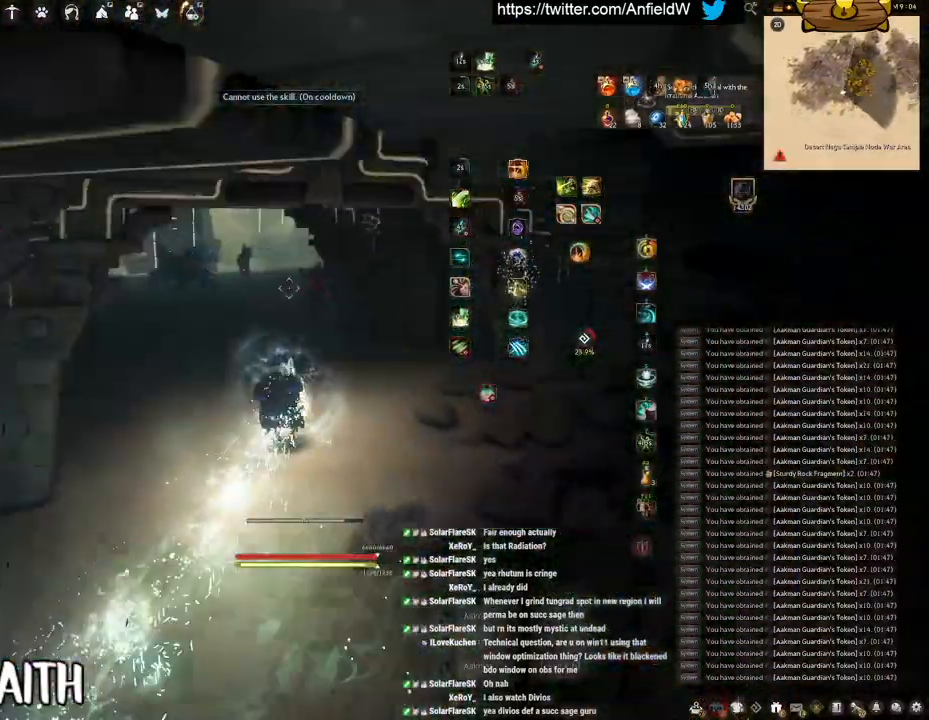
{"keys": ["w"], "mouse": ["right"], "events": []}
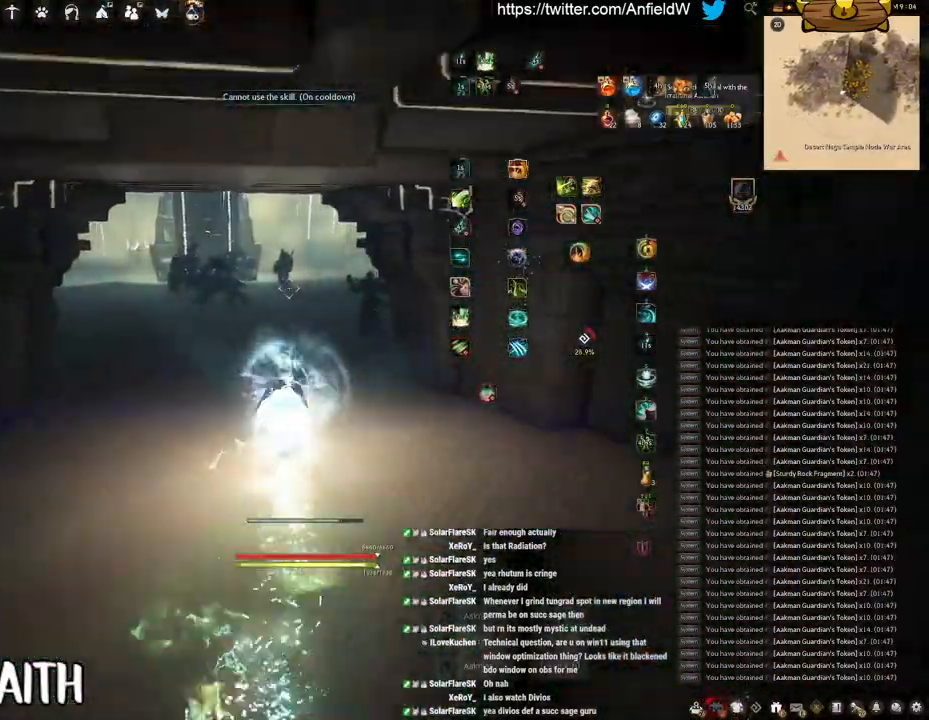
{"keys": ["w"], "mouse": ["right"], "events": []}
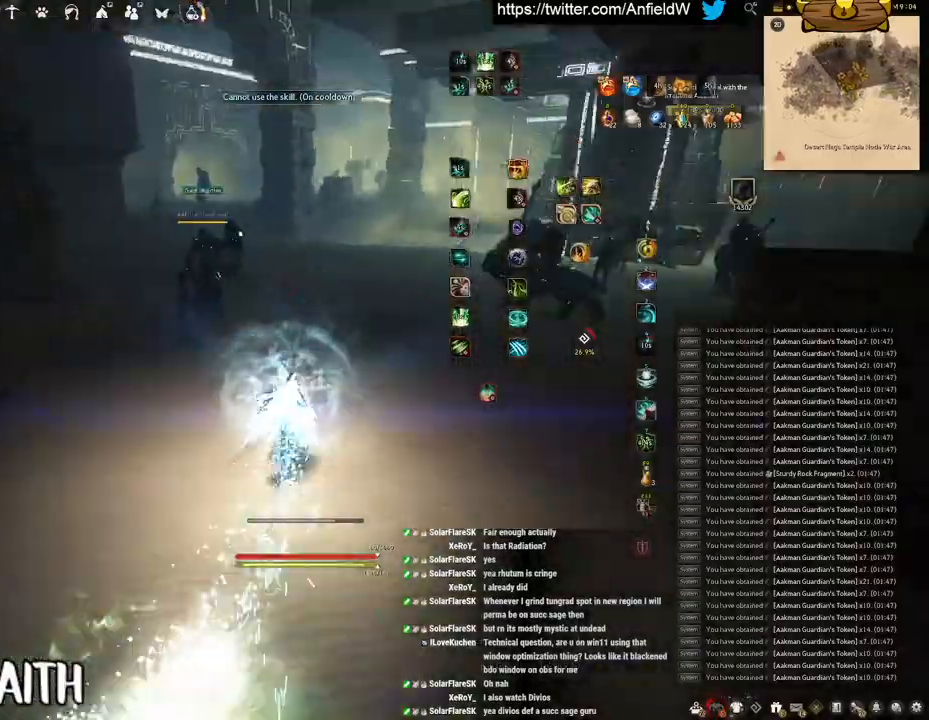
{"keys": ["q"], "mouse": [], "events": [[383, "w", "up"], [417, "mouse_right", "up"], [433, "q", "down"]]}
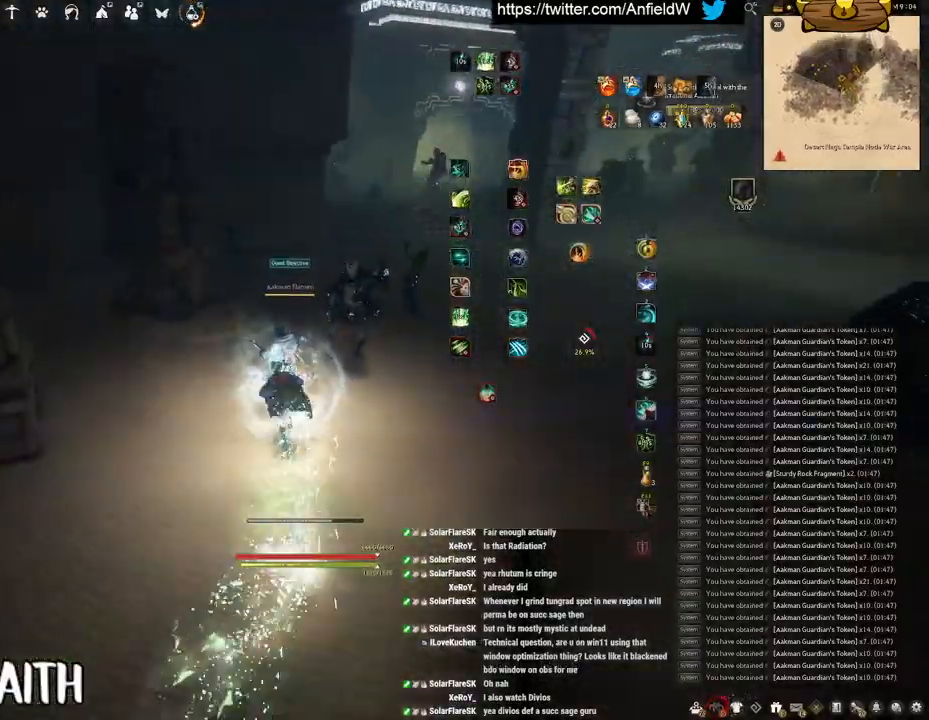
{"keys": ["space"], "mouse": [], "events": [[183, "space", "down"], [233, "q", "up"]]}
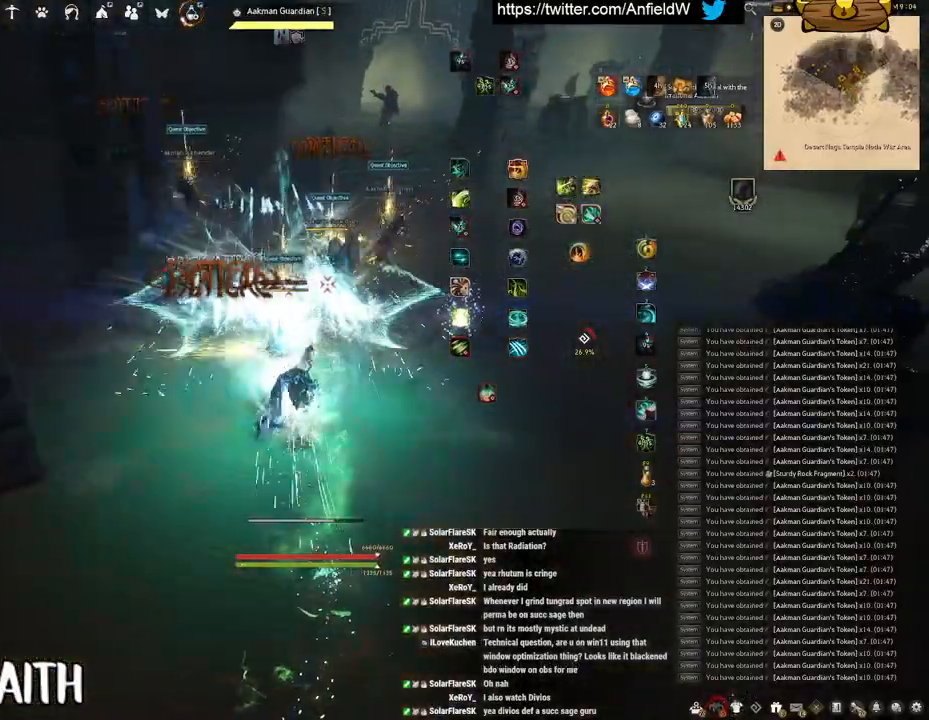
{"keys": [], "mouse": [], "events": [[483, "space", "up"]]}
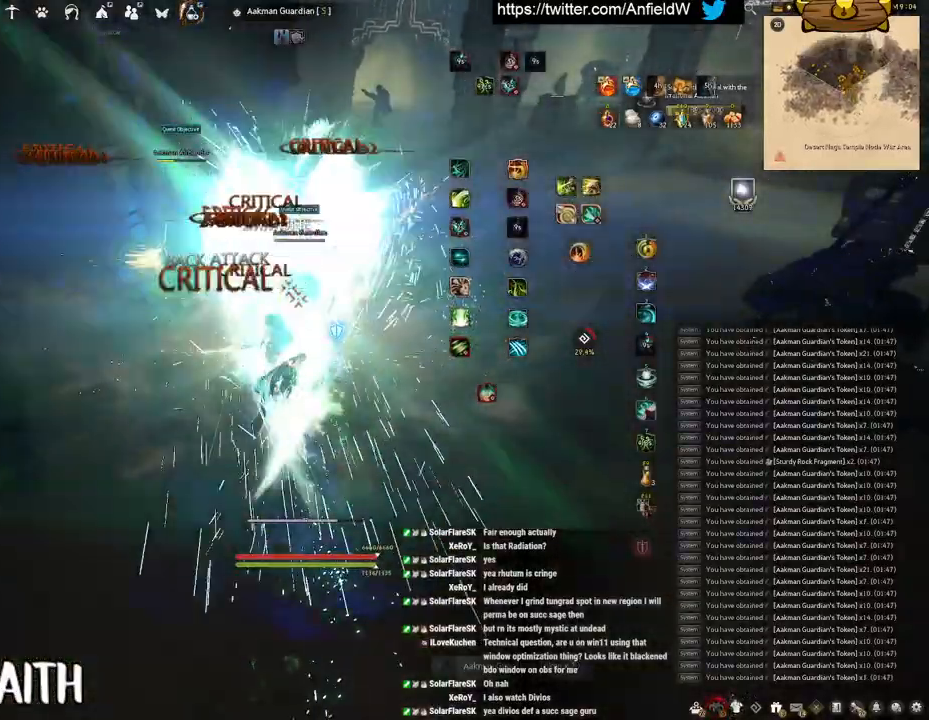
{"keys": ["f", "w"], "mouse": [], "events": [[183, "w", "down"], [217, "f", "down"]]}
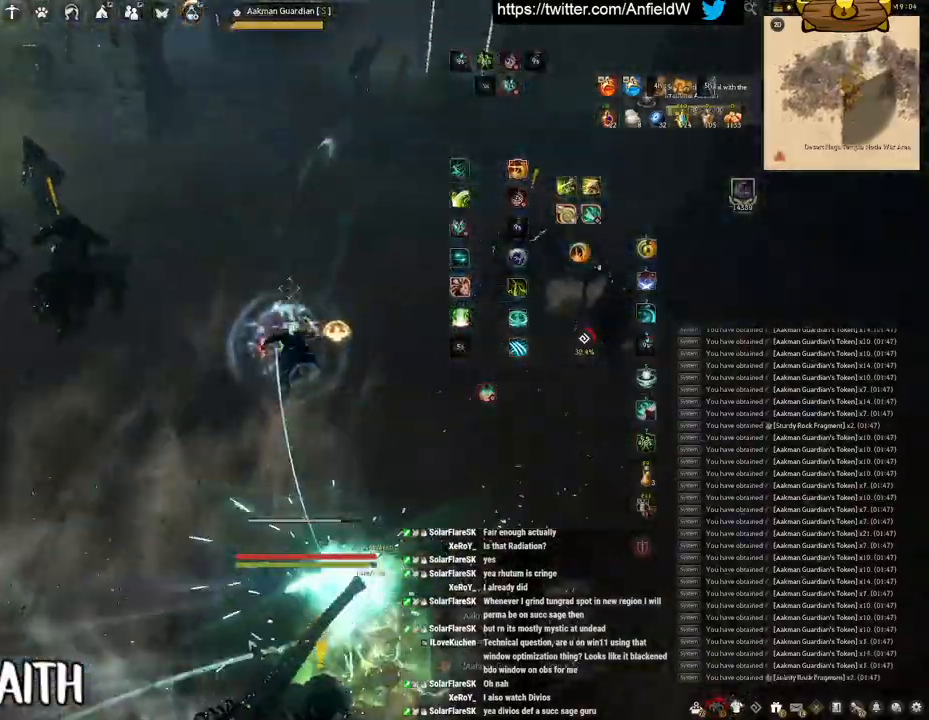
{"keys": ["f", "shift"], "mouse": [], "events": [[200, "shift", "down"], [233, "w", "up"]]}
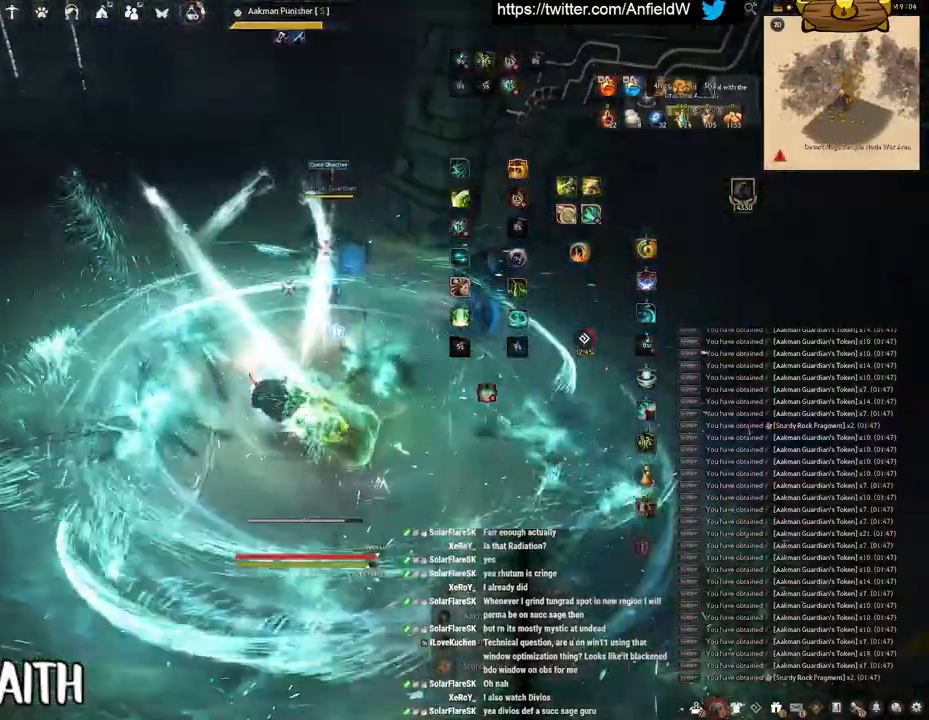
{"keys": ["f", "w"], "mouse": [], "events": [[183, "w", "down"], [200, "shift", "up"]]}
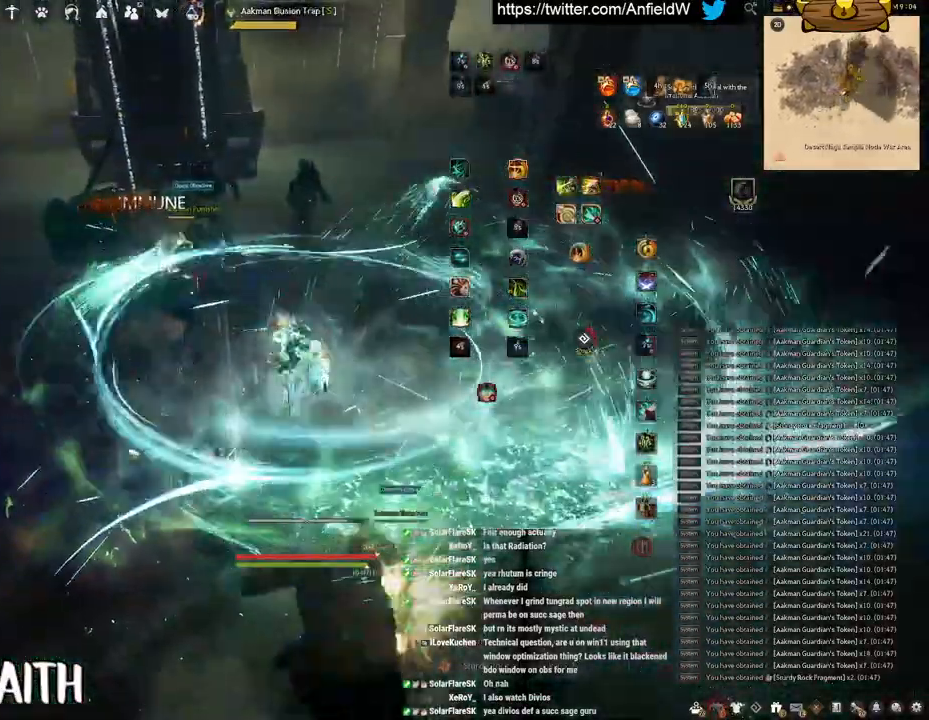
{"keys": [], "mouse": ["left"], "events": [[67, "mouse_left", "down"], [67, "w", "up"], [83, "f", "up"]]}
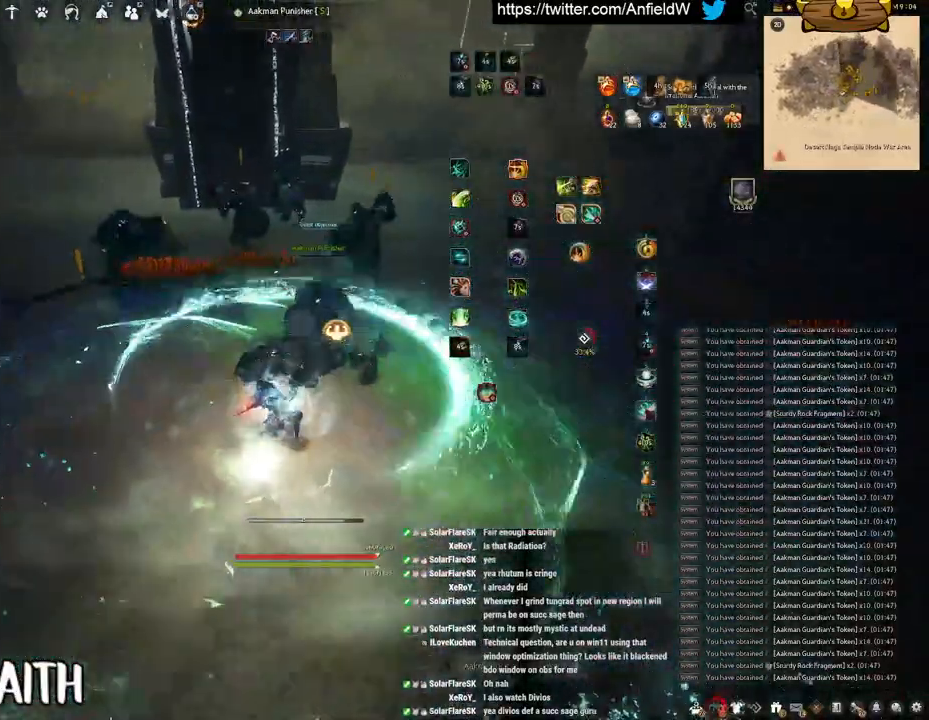
{"keys": ["f"], "mouse": [], "events": [[17, "mouse_left", "up"], [83, "mouse_right", "down"], [417, "mouse_right", "up"], [450, "f", "down"]]}
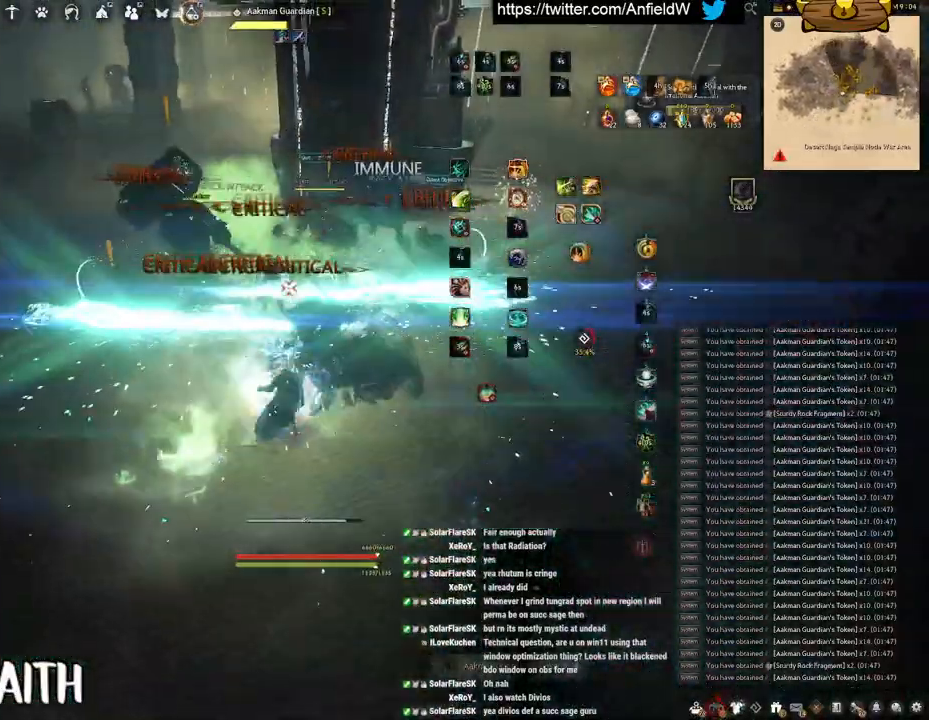
{"keys": ["f", "s"], "mouse": [], "events": [[250, "s", "down"]]}
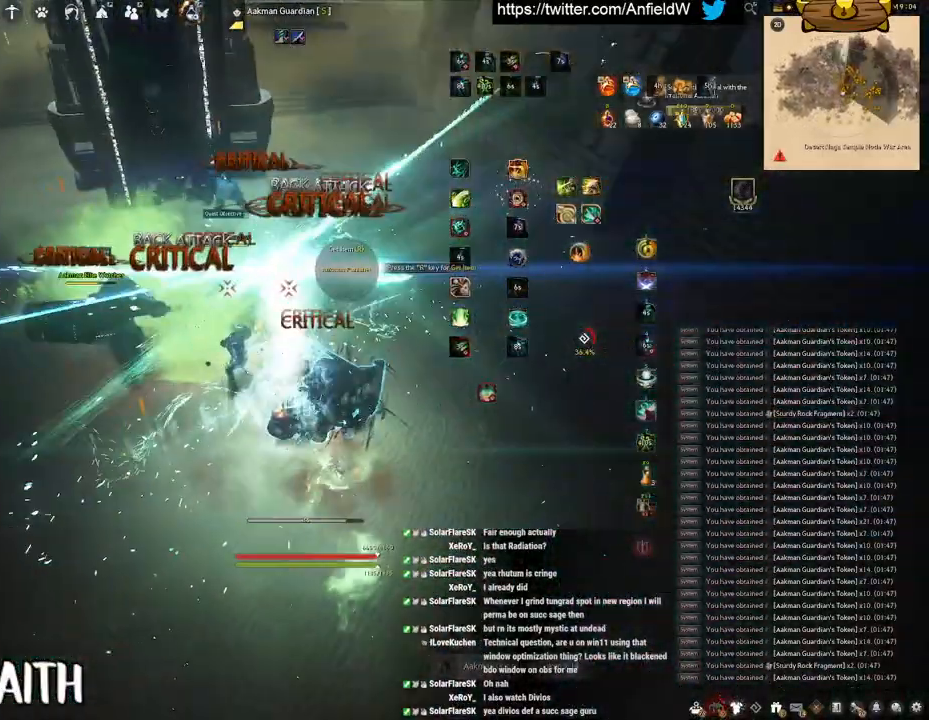
{"keys": ["shift"], "mouse": [], "events": [[83, "f", "up"], [83, "s", "up"], [83, "shift", "down"], [150, "mouse_right", "down"], [417, "mouse_right", "up"]]}
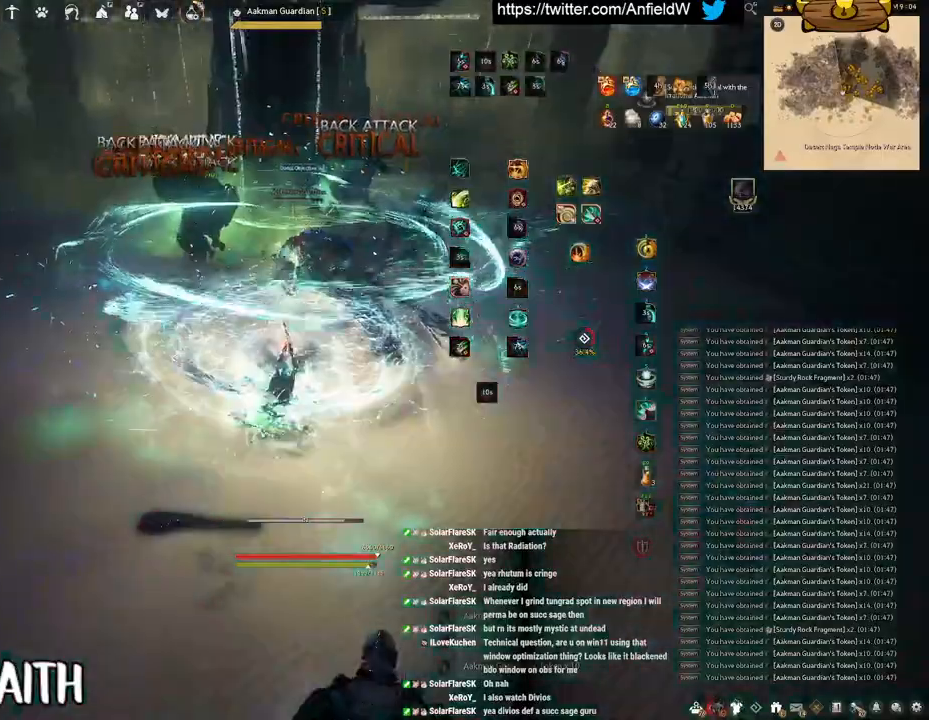
{"keys": ["shift"], "mouse": ["left"], "events": [[50, "mouse_left", "down"]]}
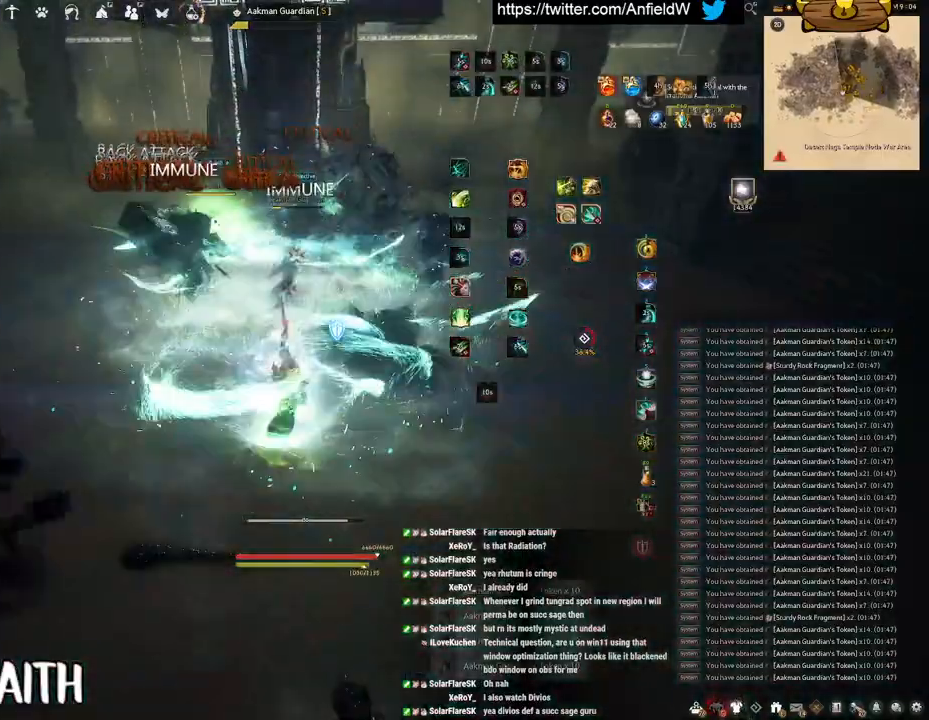
{"keys": ["q", "shift"], "mouse": [], "events": [[350, "q", "down"], [367, "mouse_left", "up"]]}
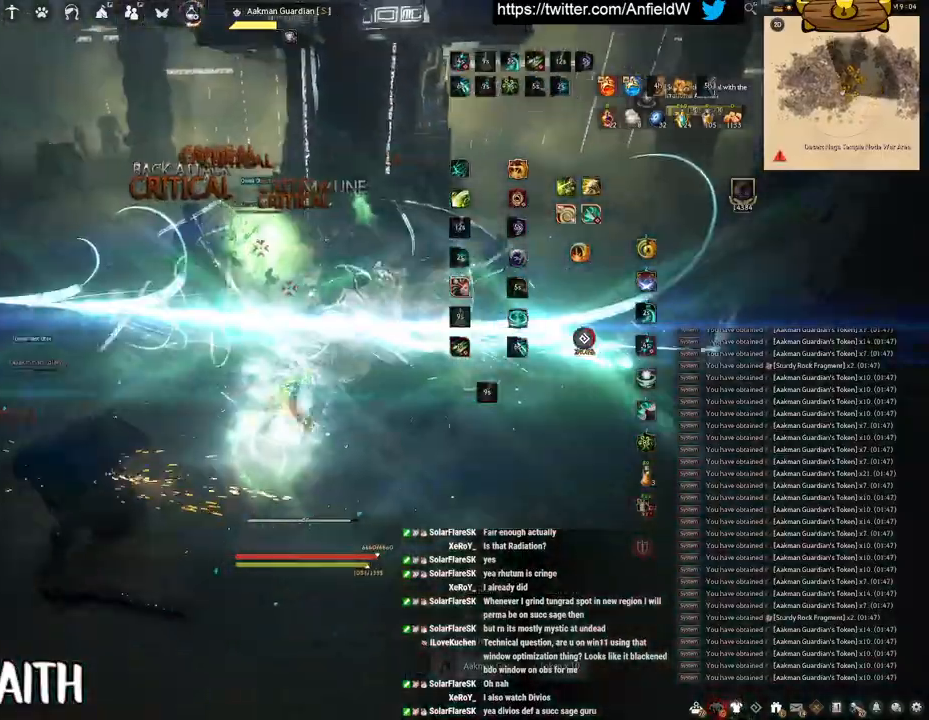
{"keys": ["f", "w"], "mouse": [], "events": [[383, "q", "up"], [467, "shift", "up"], [483, "w", "down"], [500, "f", "down"]]}
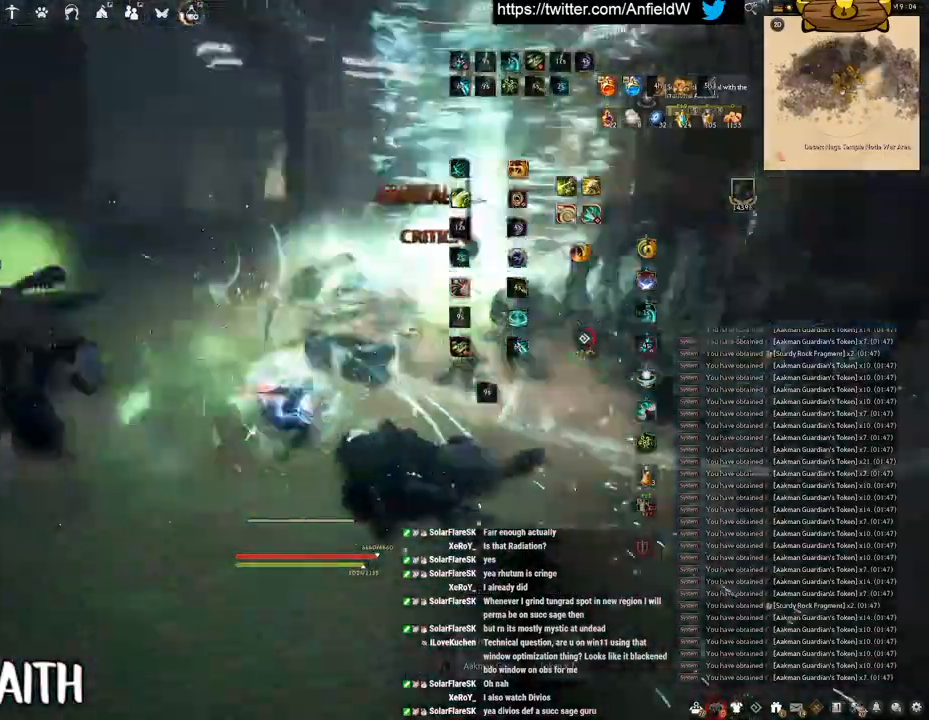
{"keys": ["f"], "mouse": ["left"], "events": [[383, "w", "up"], [450, "mouse_left", "down"]]}
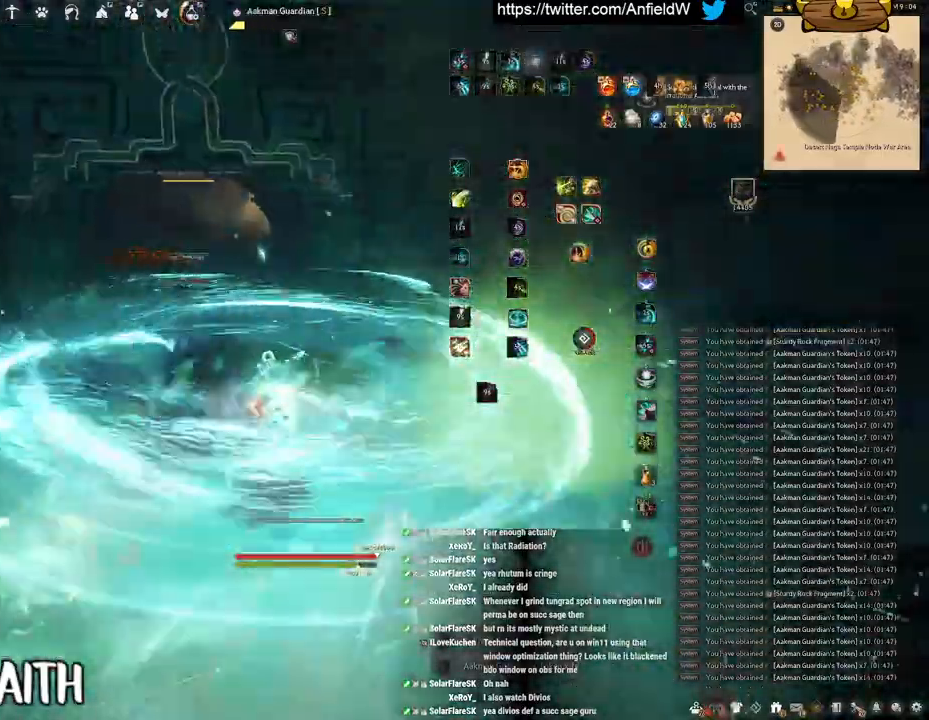
{"keys": [], "mouse": ["left"], "events": [[67, "s", "down"], [83, "mouse_left", "up"], [450, "f", "up"], [450, "s", "up"], [467, "mouse_left", "down"]]}
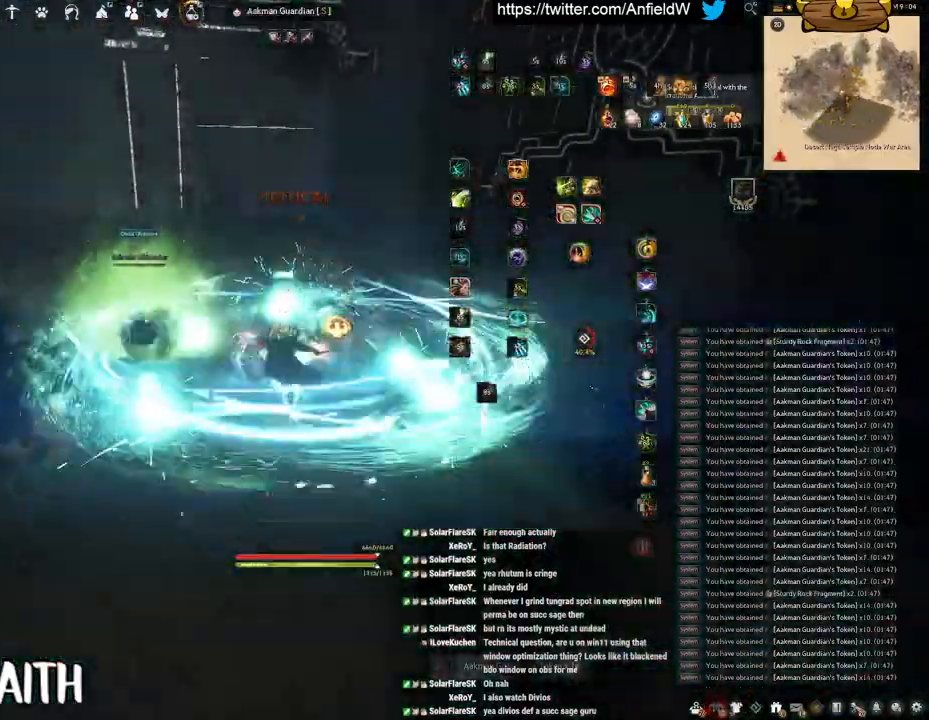
{"keys": ["w"], "mouse": [], "events": [[450, "w", "down"], [500, "mouse_left", "up"]]}
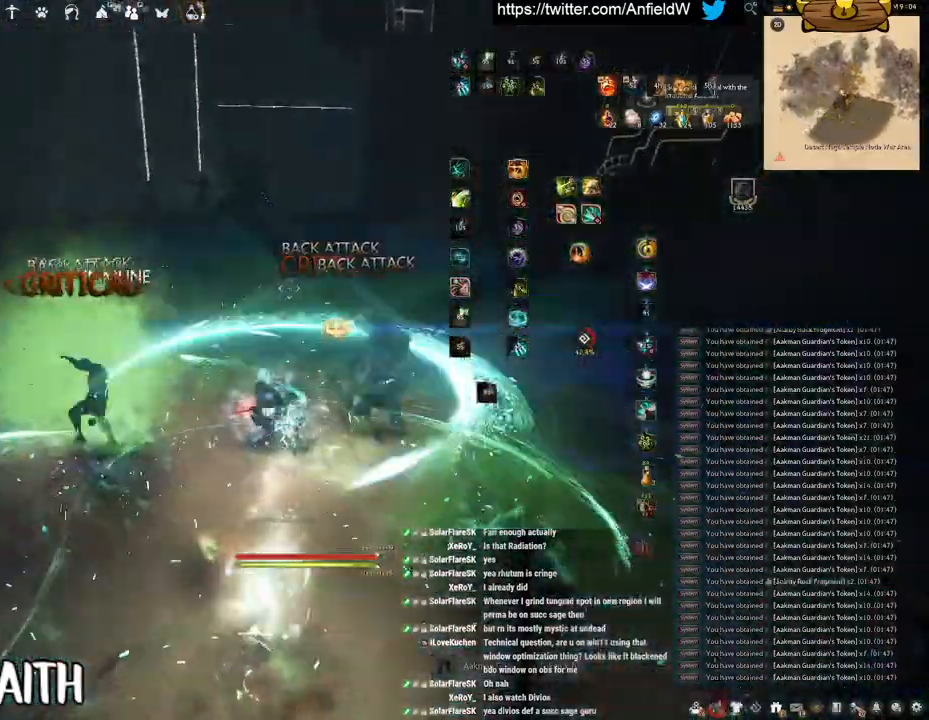
{"keys": [], "mouse": [], "events": [[33, "f", "down"], [500, "f", "up"], [500, "w", "up"]]}
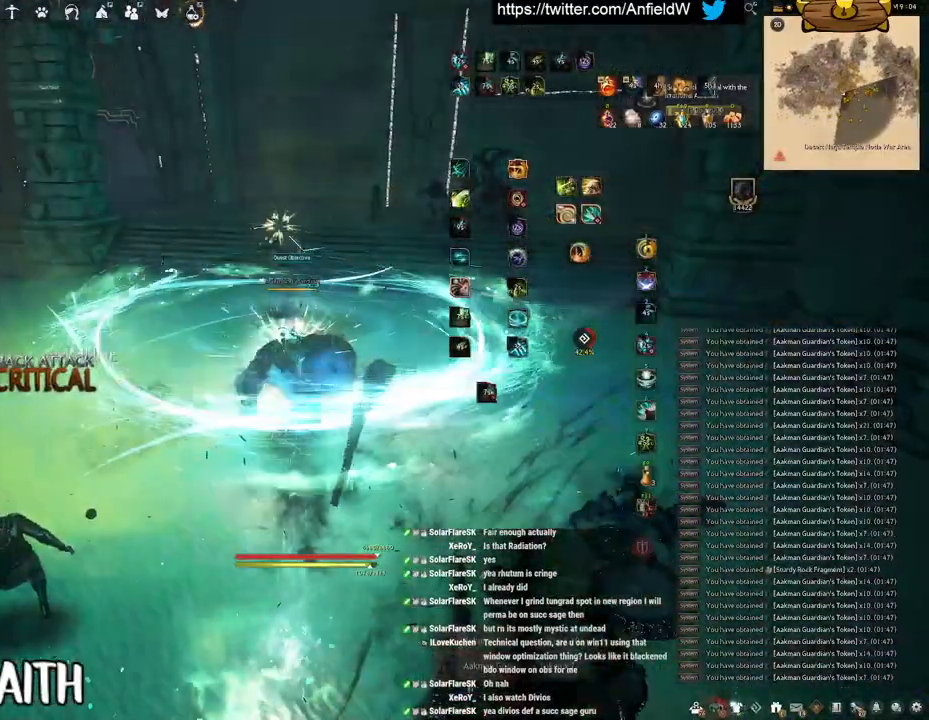
{"keys": ["e", "shift"], "mouse": [], "events": [[150, "shift", "down"], [233, "e", "down"]]}
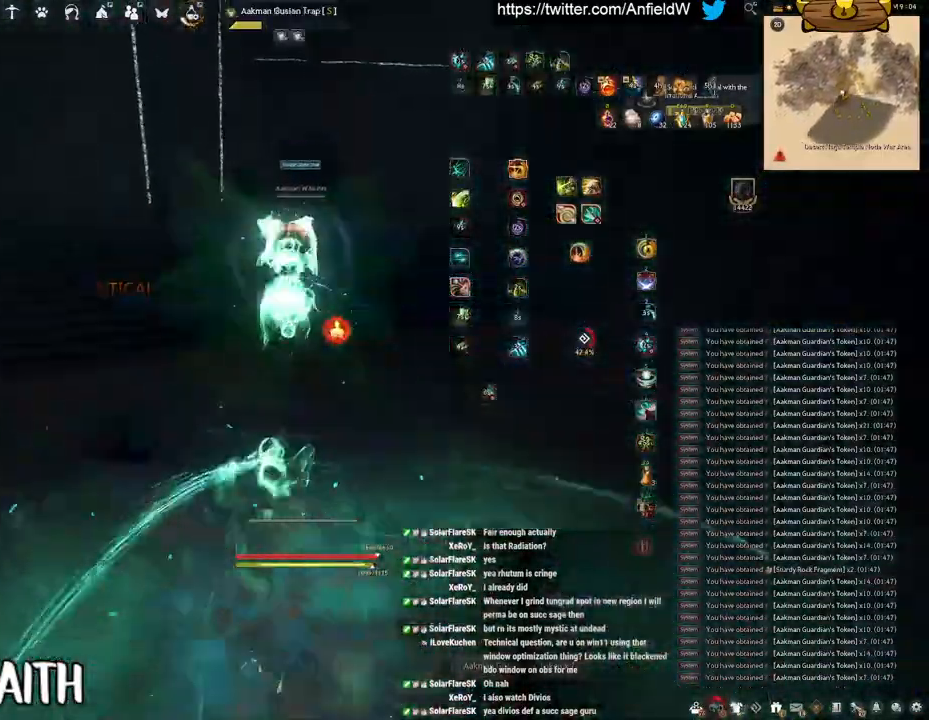
{"keys": ["f", "s"], "mouse": [], "events": [[217, "e", "up"], [333, "shift", "up"], [400, "s", "down"], [467, "f", "down"]]}
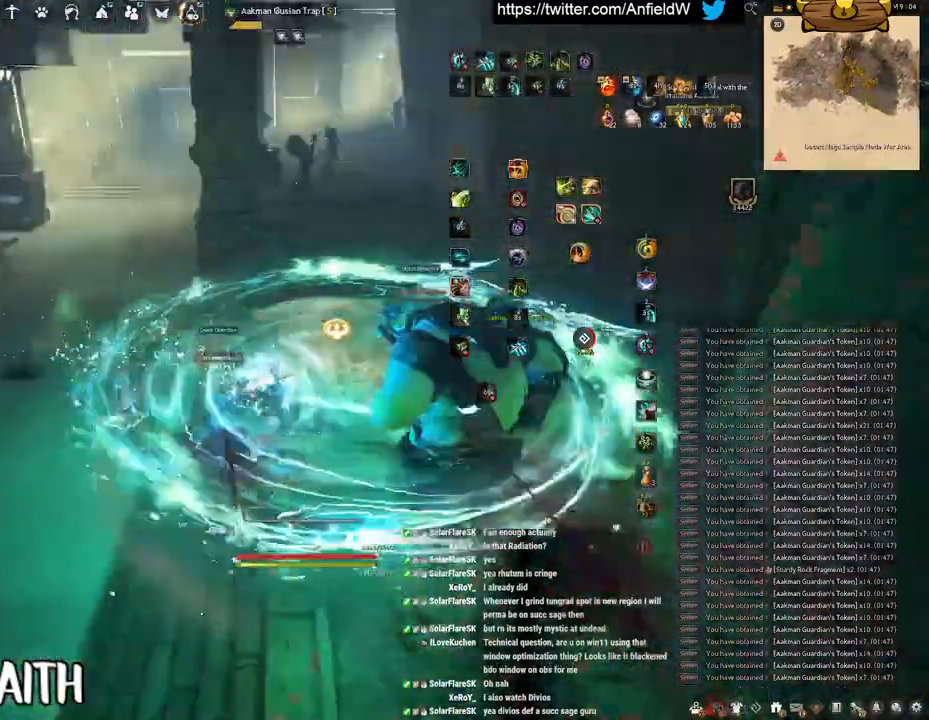
{"keys": ["f", "shift"], "mouse": [], "events": [[383, "shift", "down"], [400, "s", "up"]]}
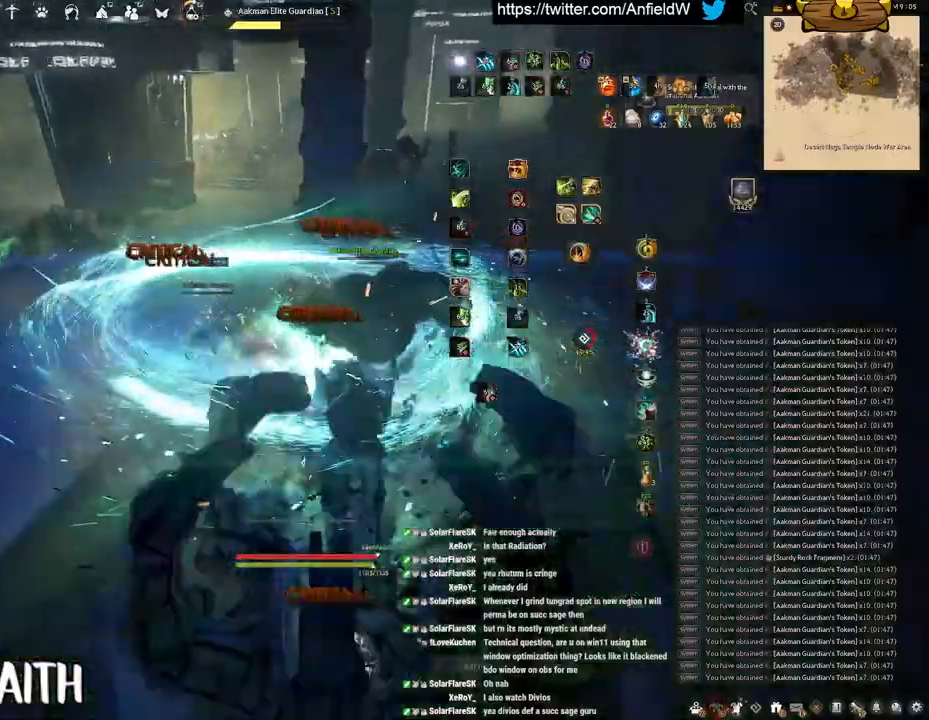
{"keys": ["f", "s"], "mouse": [], "events": [[483, "s", "down"], [483, "shift", "up"]]}
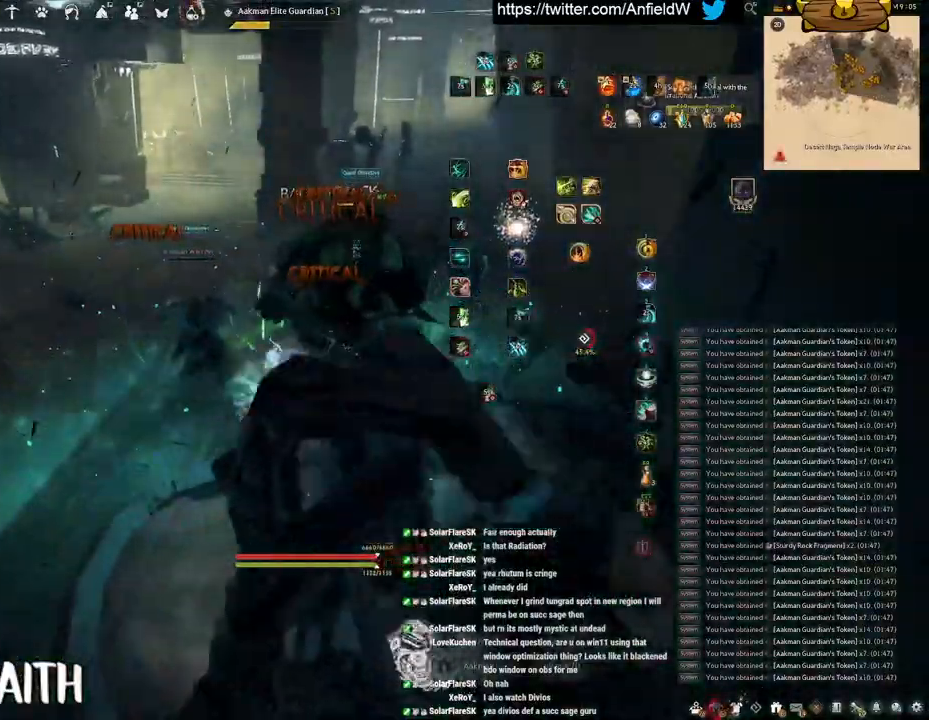
{"keys": [], "mouse": ["left"], "events": [[350, "mouse_left", "down"], [367, "s", "up"], [383, "f", "up"]]}